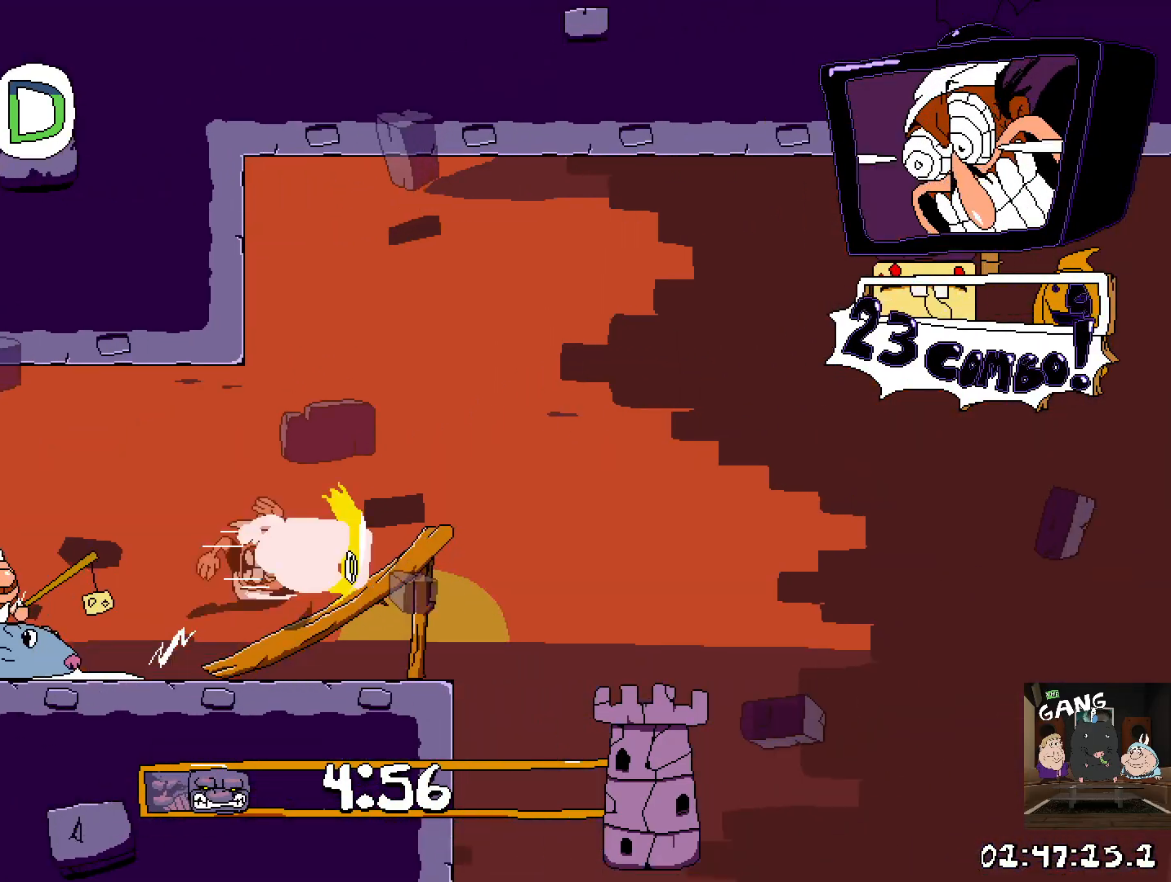
Gameplay with a controller (PlayStation layout); each line is a JSON object with the inputs held at the frame after it. "events" lists button and stick changes between this image and that frame as [ms after this image, input, new state], when the widget could be followed in between.
{"buttons": ["R2"], "left_stick": "right", "right_stick": "center", "events": []}
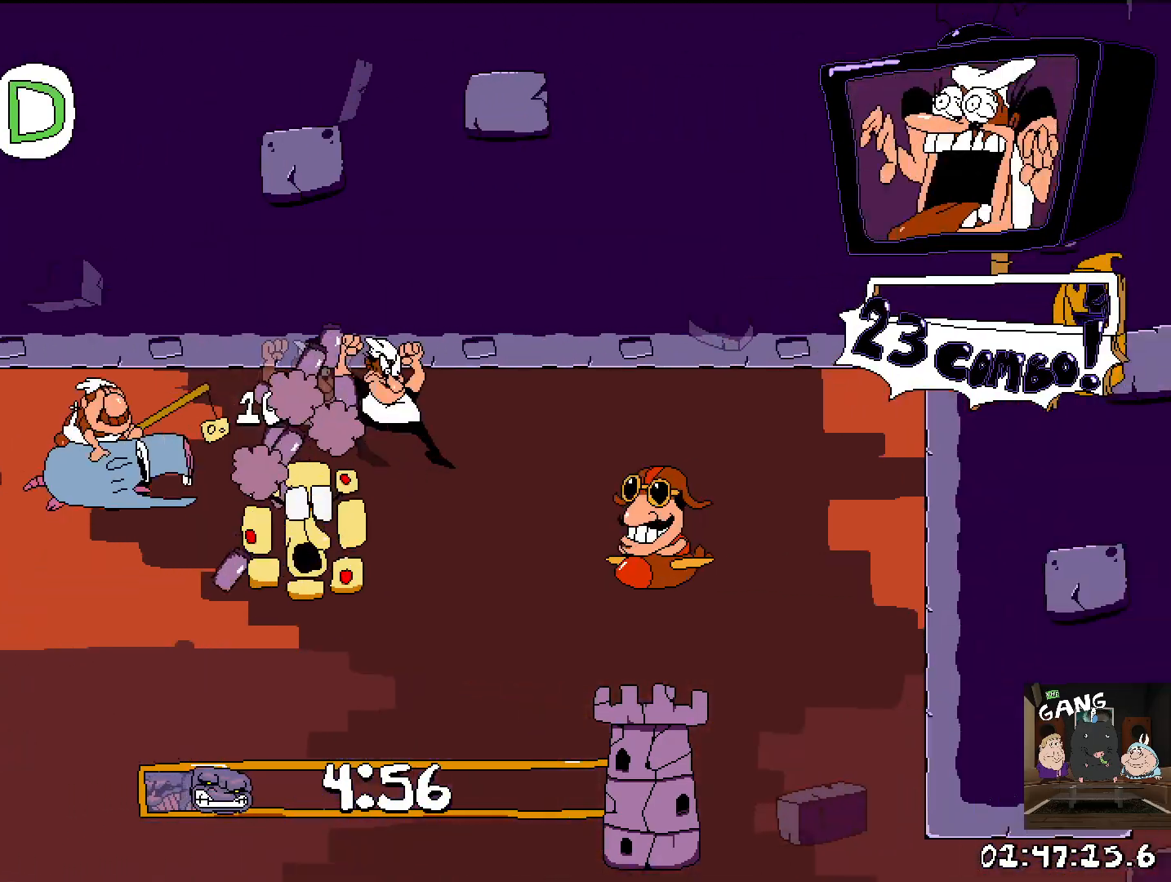
{"buttons": [], "left_stick": "left", "right_stick": "center", "events": [[150, "left_stick", "down"], [250, "left_stick", "down-left"], [367, "R2", "up"], [367, "left_stick", "left"]]}
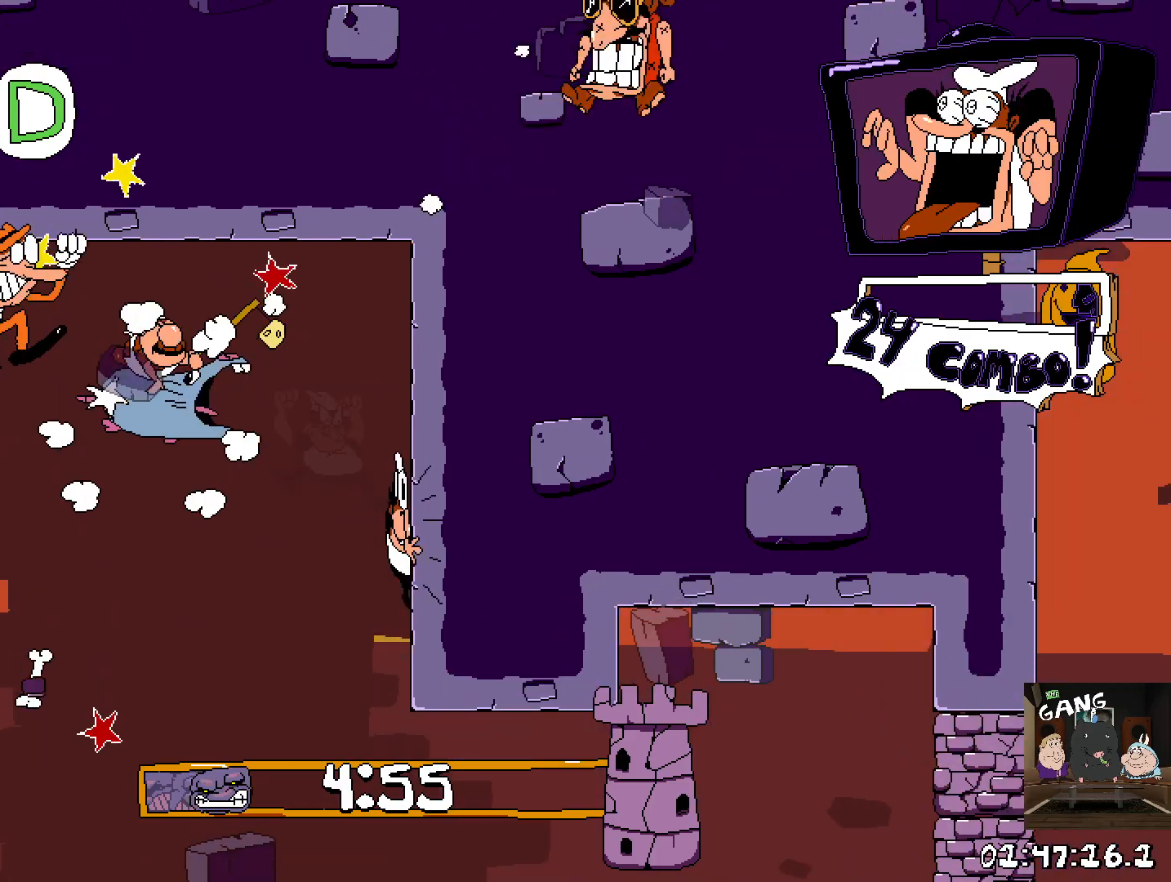
{"buttons": [], "left_stick": "center", "right_stick": "center", "events": [[383, "left_stick", "center"]]}
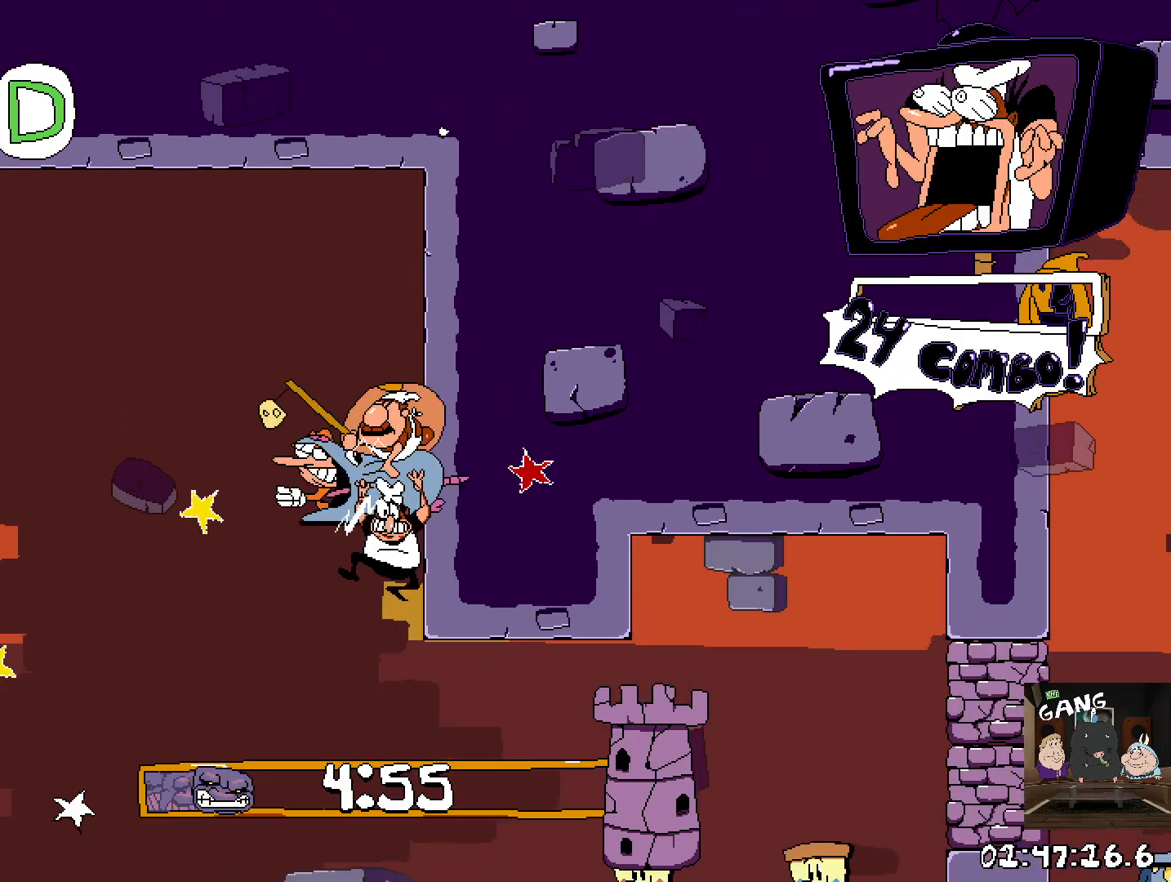
{"buttons": ["R2"], "left_stick": "right", "right_stick": "center", "events": [[150, "left_stick", "right"], [167, "R2", "down"]]}
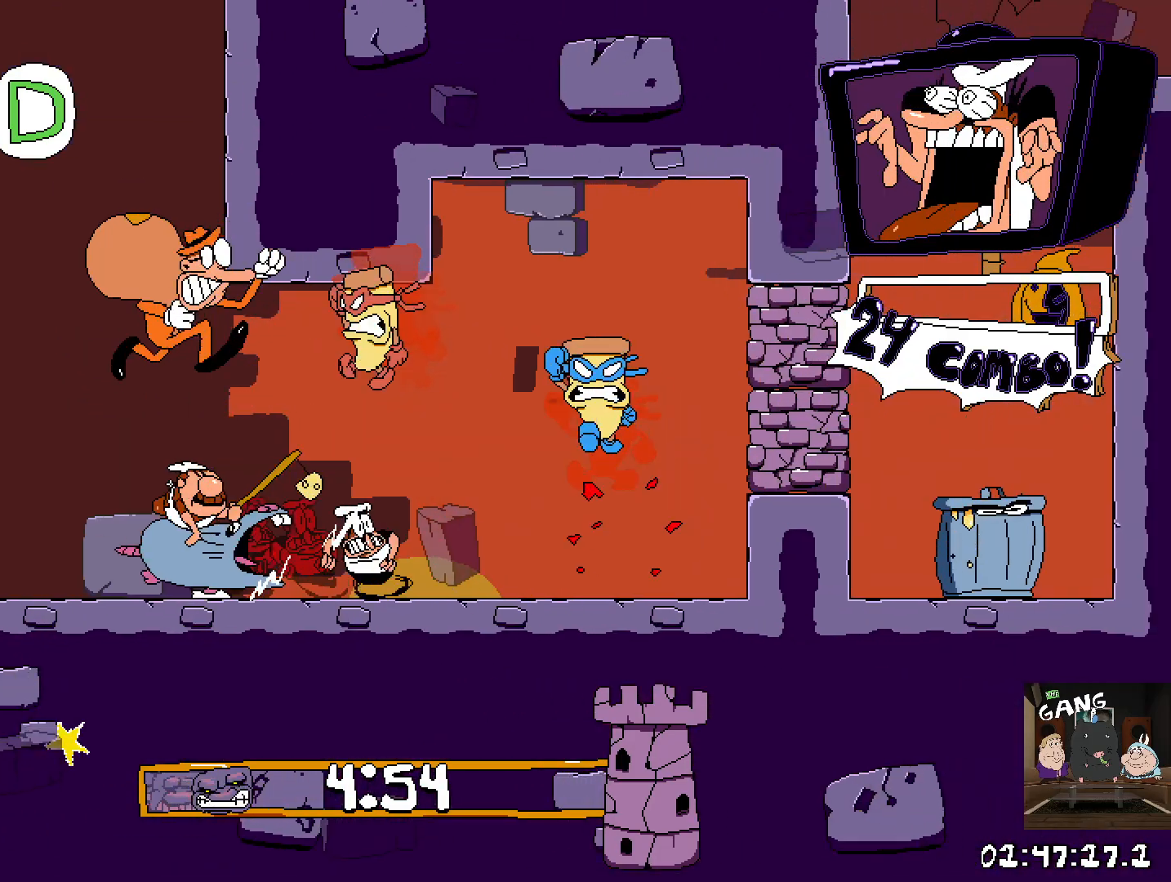
{"buttons": ["R2"], "left_stick": "right", "right_stick": "center", "events": [[150, "CROSS", "down"], [367, "CROSS", "up"]]}
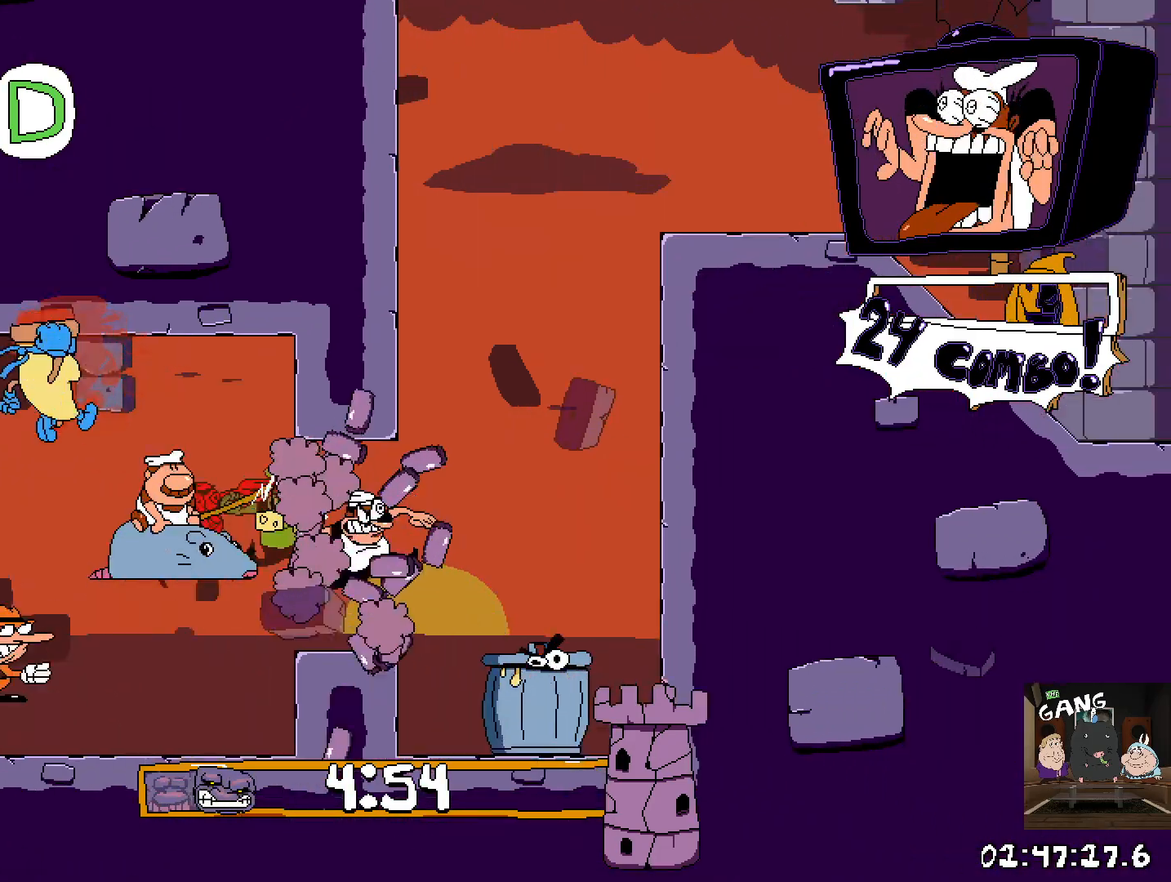
{"buttons": [], "left_stick": "center", "right_stick": "center", "events": [[83, "SQUARE", "down"], [150, "SQUARE", "up"], [233, "R2", "up"], [233, "left_stick", "center"]]}
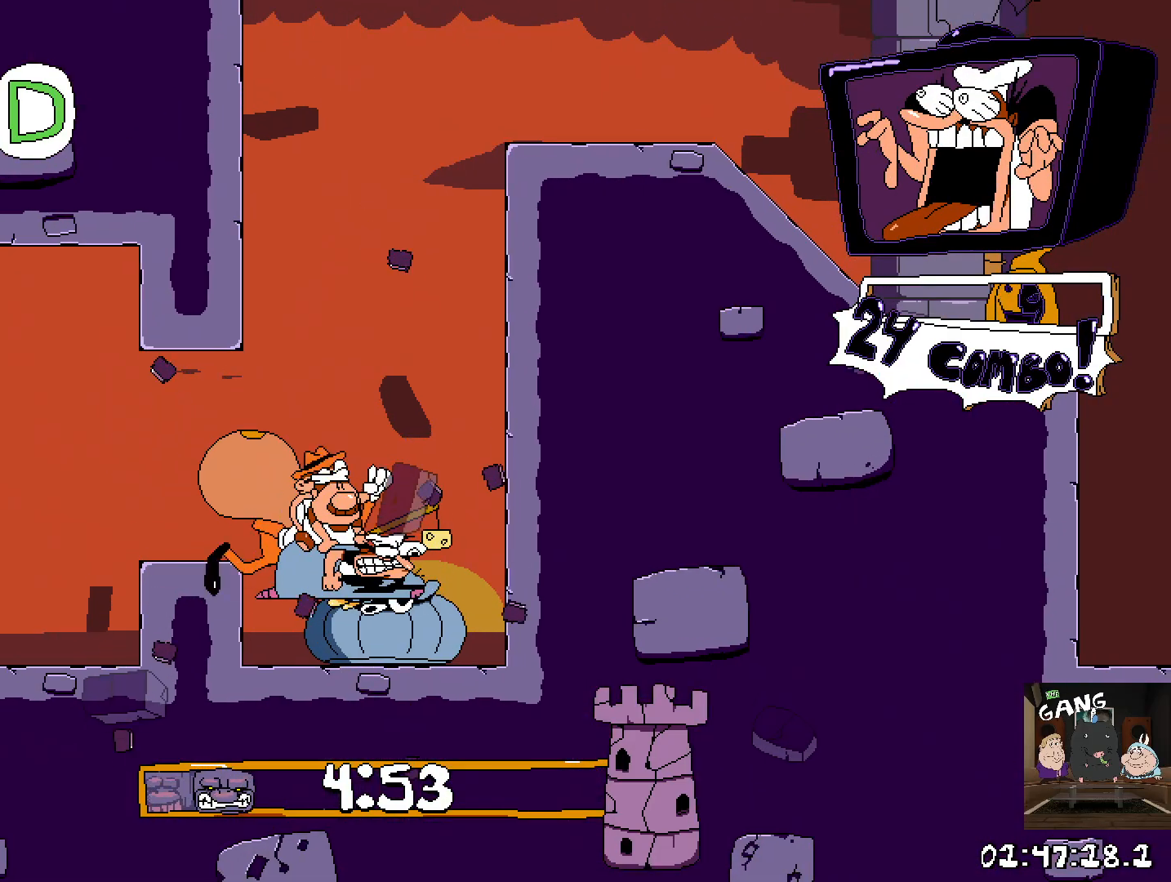
{"buttons": ["R2"], "left_stick": "right", "right_stick": "center", "events": [[217, "left_stick", "right"], [417, "R2", "down"]]}
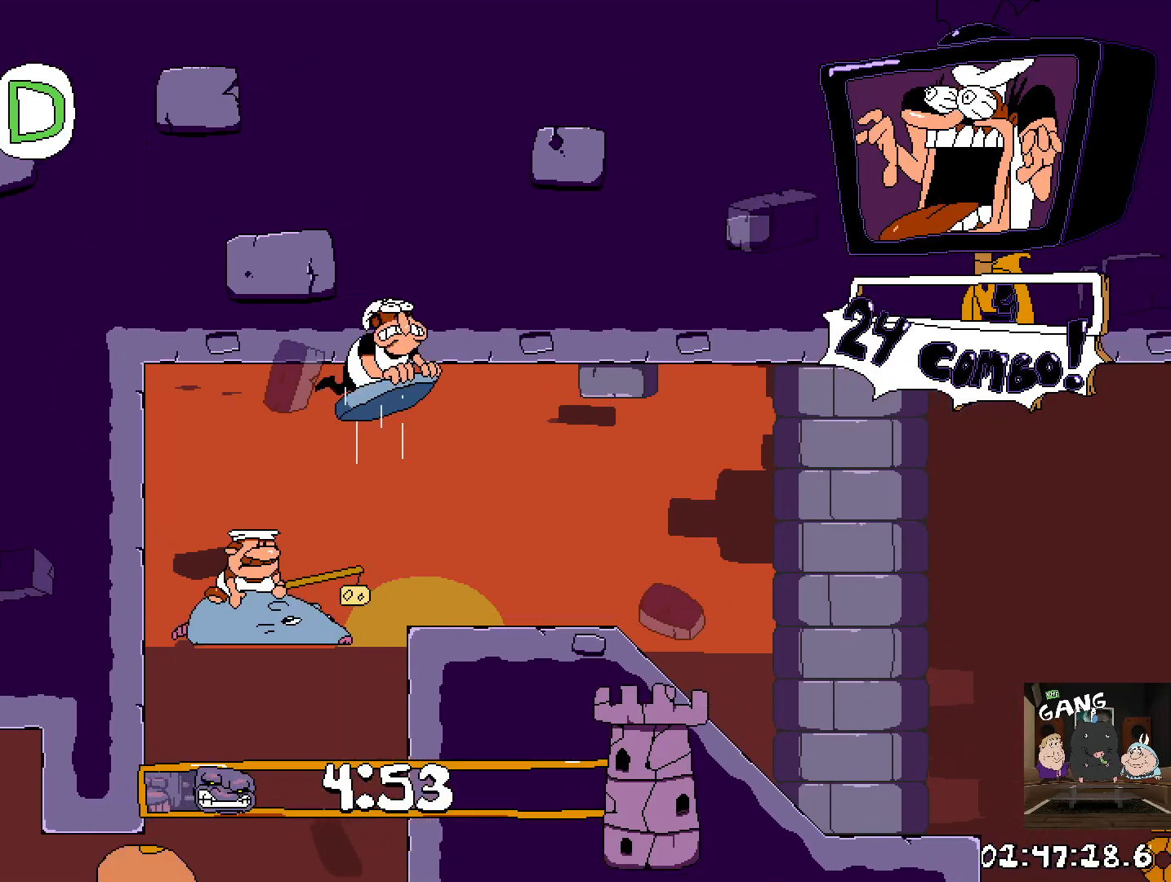
{"buttons": ["R2"], "left_stick": "right", "right_stick": "center", "events": []}
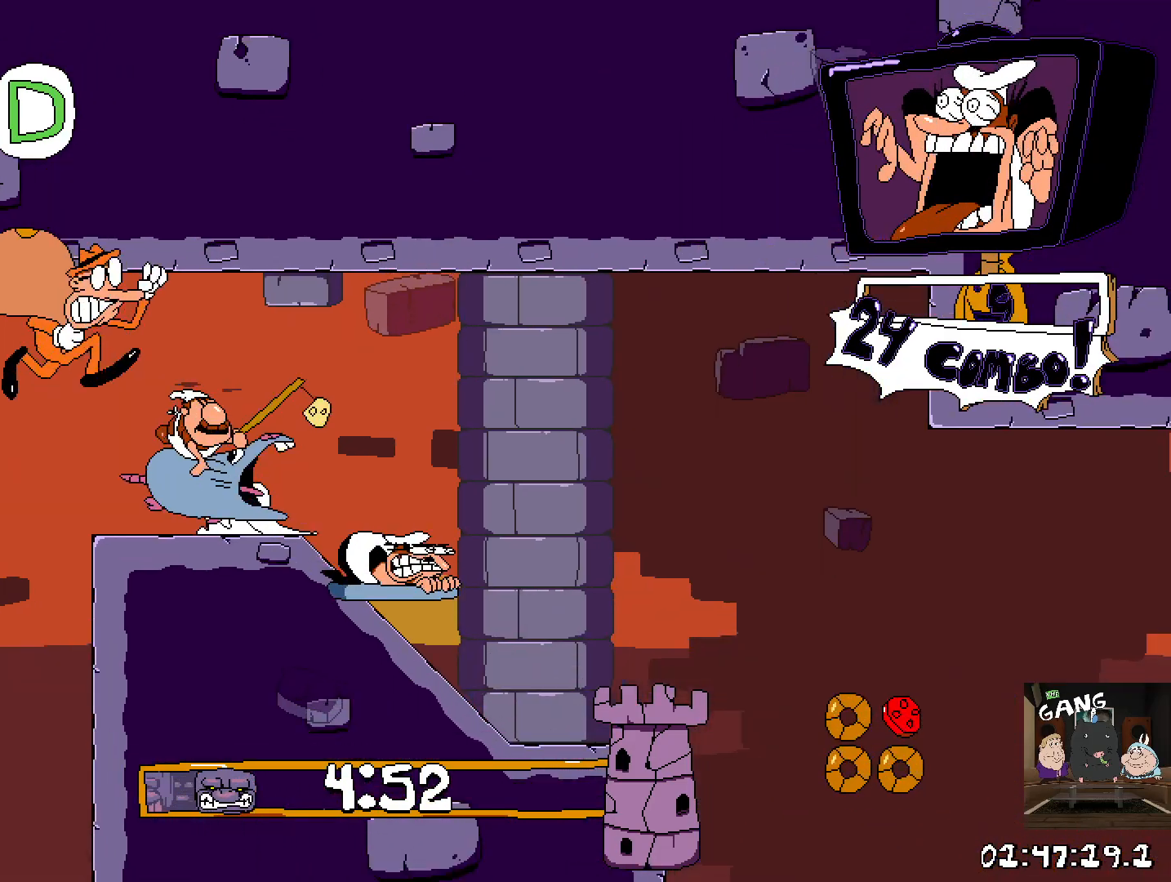
{"buttons": ["R2"], "left_stick": "right", "right_stick": "center", "events": []}
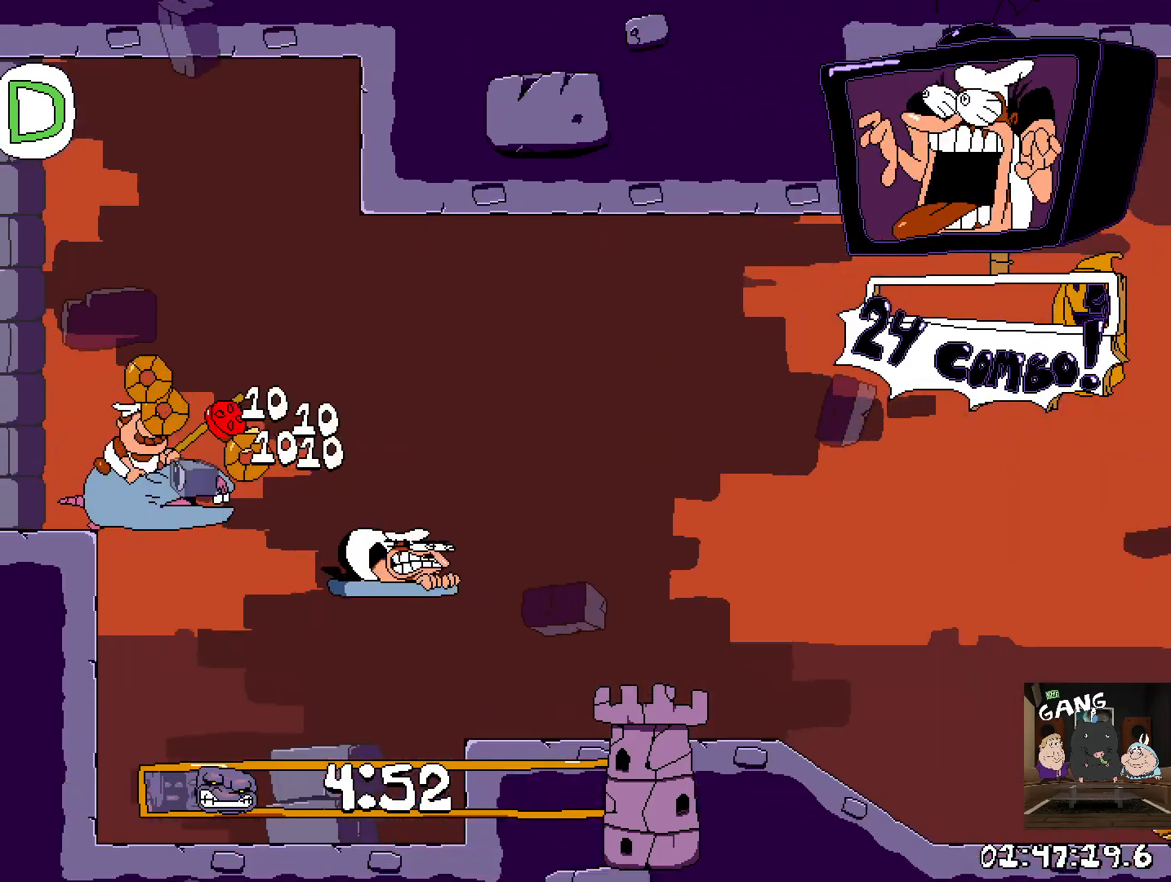
{"buttons": ["R2"], "left_stick": "right", "right_stick": "center", "events": []}
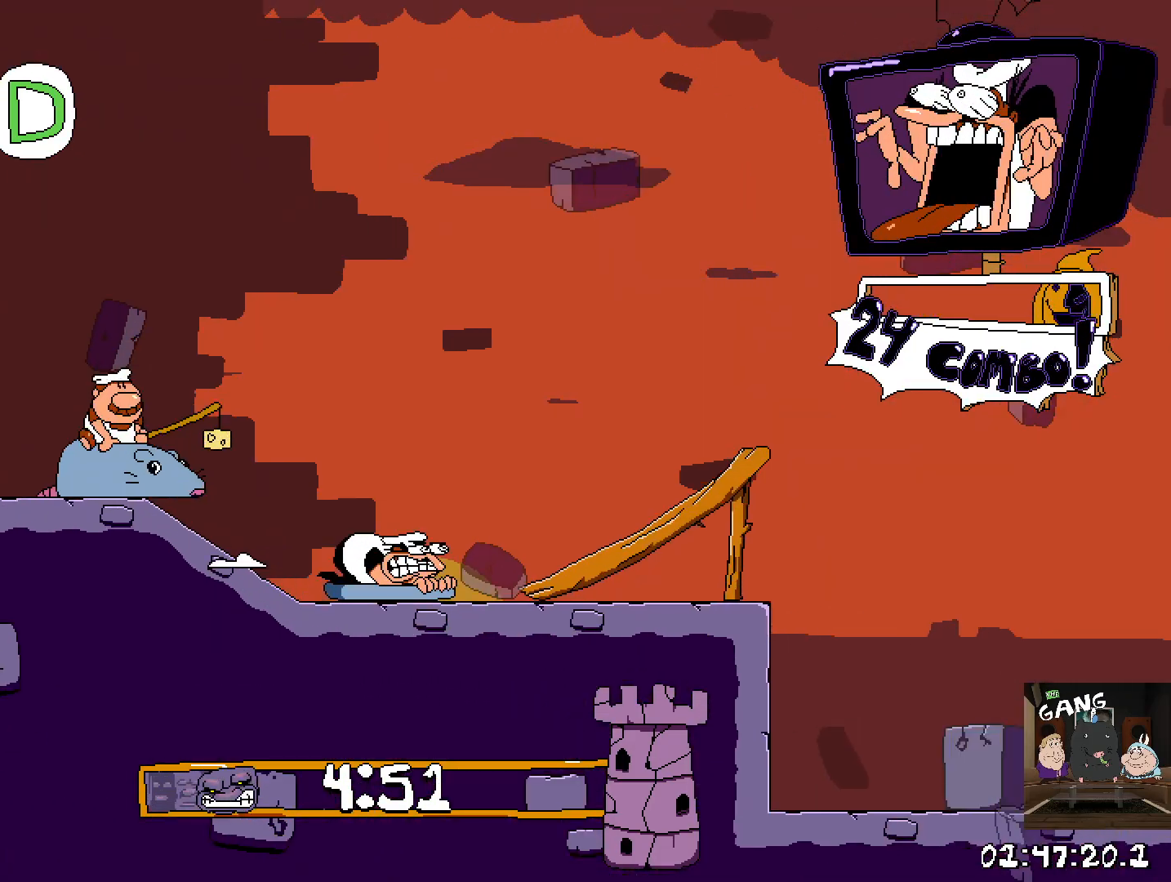
{"buttons": ["R2"], "left_stick": "right", "right_stick": "center", "events": []}
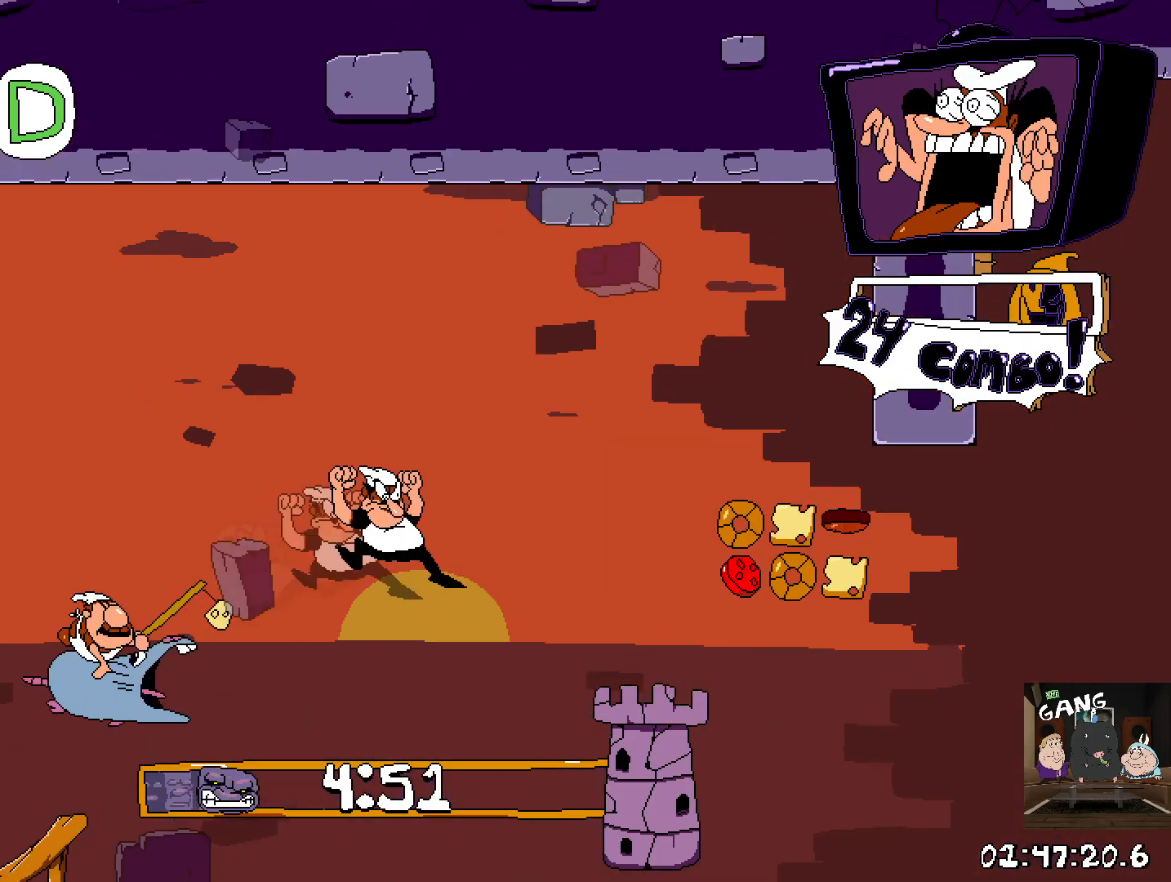
{"buttons": ["R2"], "left_stick": "right", "right_stick": "center", "events": []}
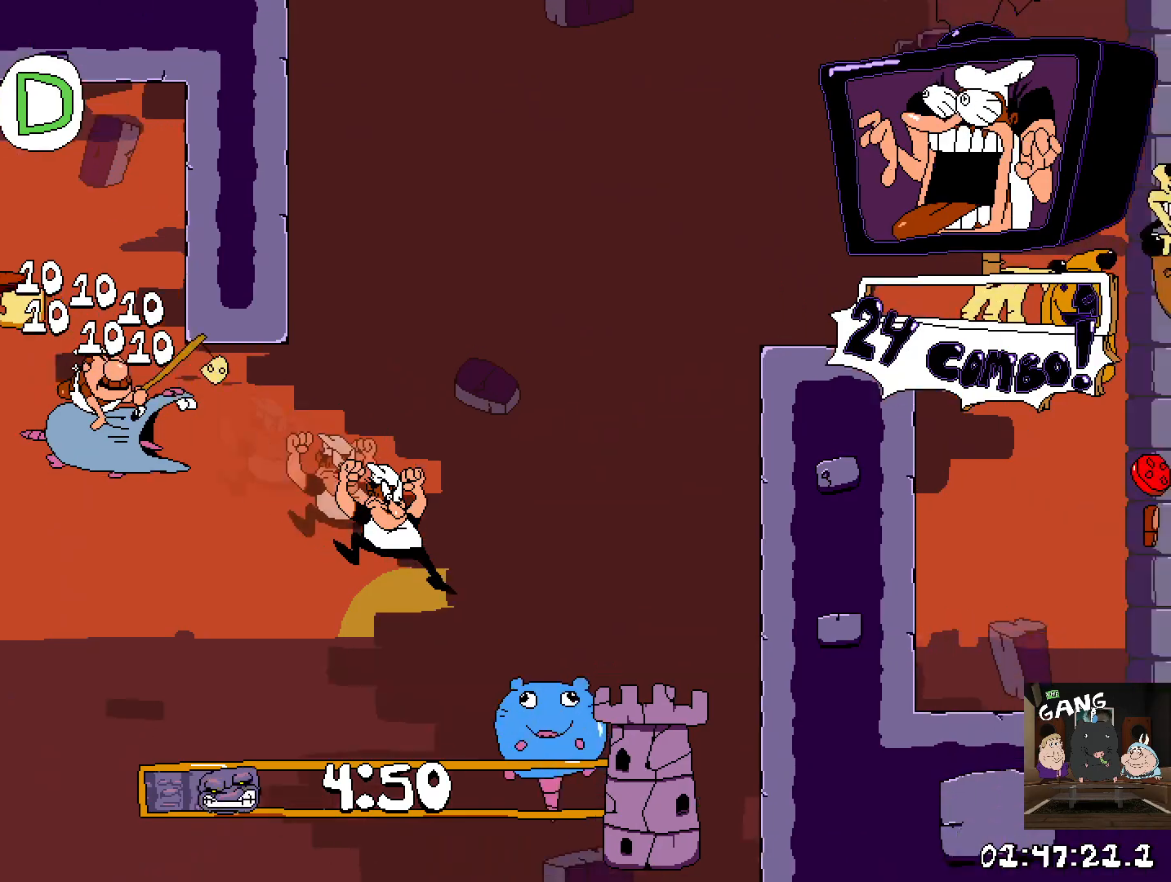
{"buttons": [], "left_stick": "center", "right_stick": "center", "events": [[267, "left_stick", "center"], [367, "R2", "up"]]}
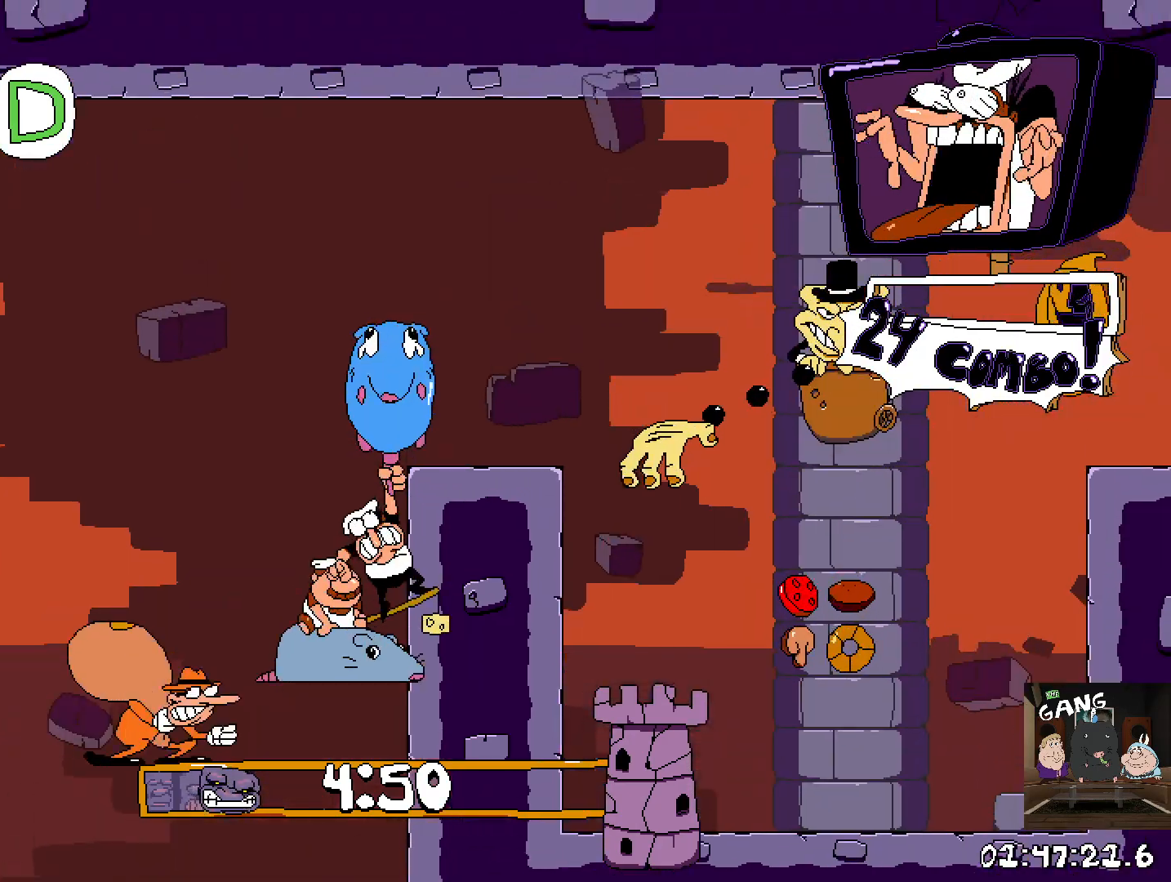
{"buttons": ["CROSS"], "left_stick": "right", "right_stick": "center", "events": [[133, "left_stick", "right"], [467, "CROSS", "down"]]}
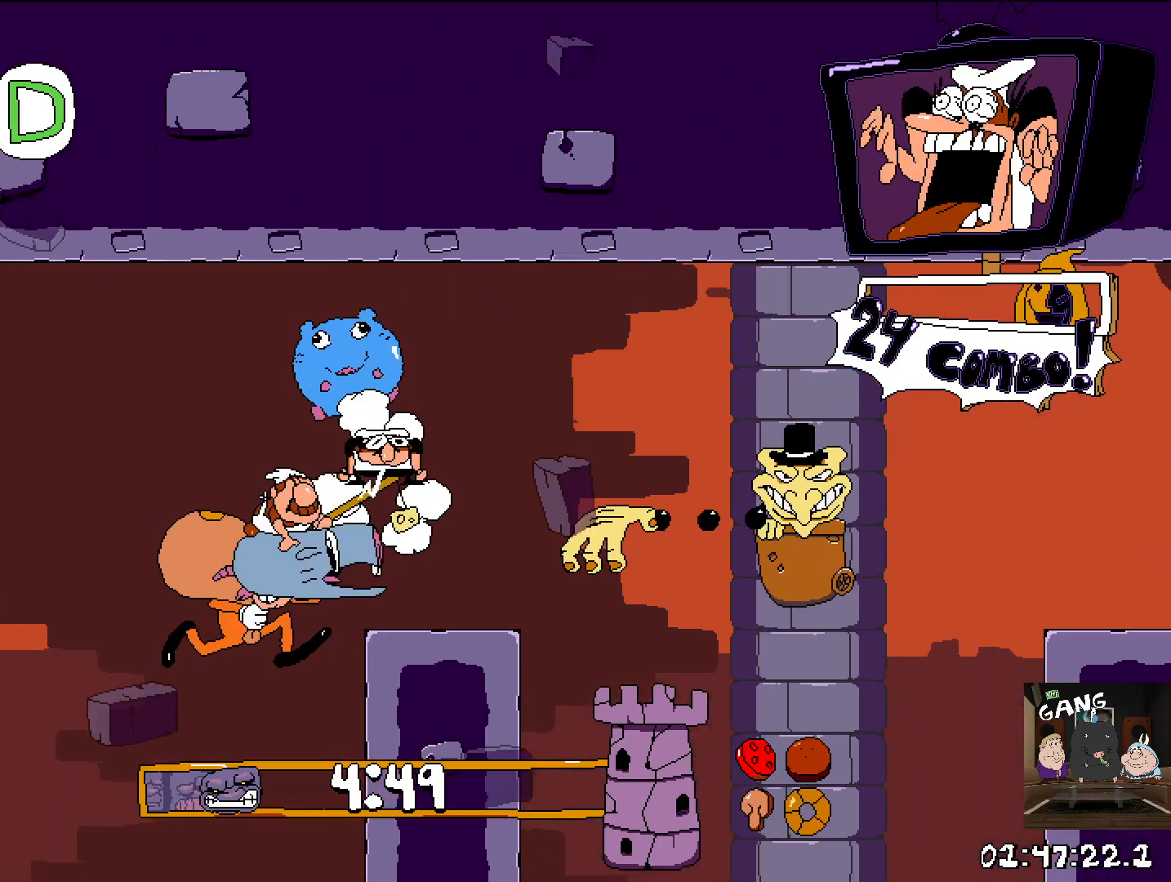
{"buttons": ["R2"], "left_stick": "right", "right_stick": "center", "events": [[117, "CROSS", "up"], [233, "R2", "down"]]}
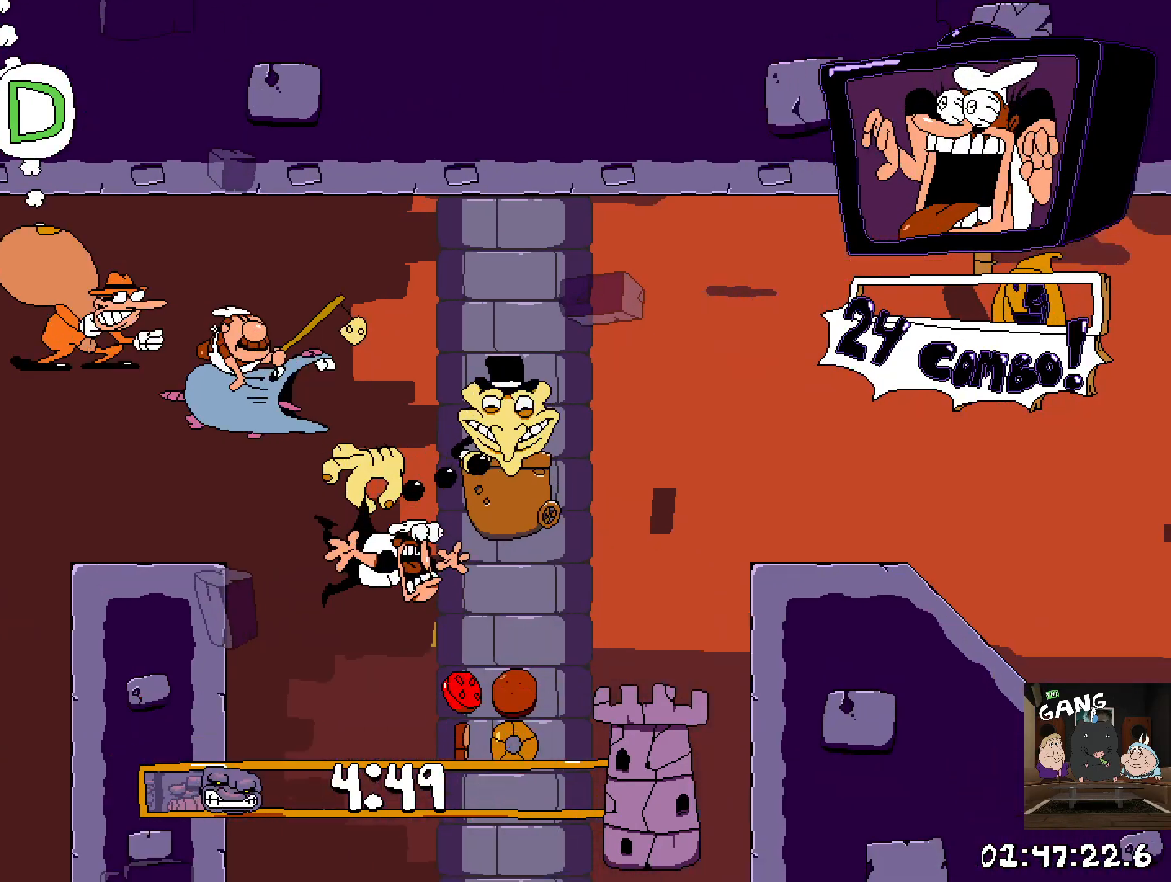
{"buttons": ["R2"], "left_stick": "right", "right_stick": "center", "events": []}
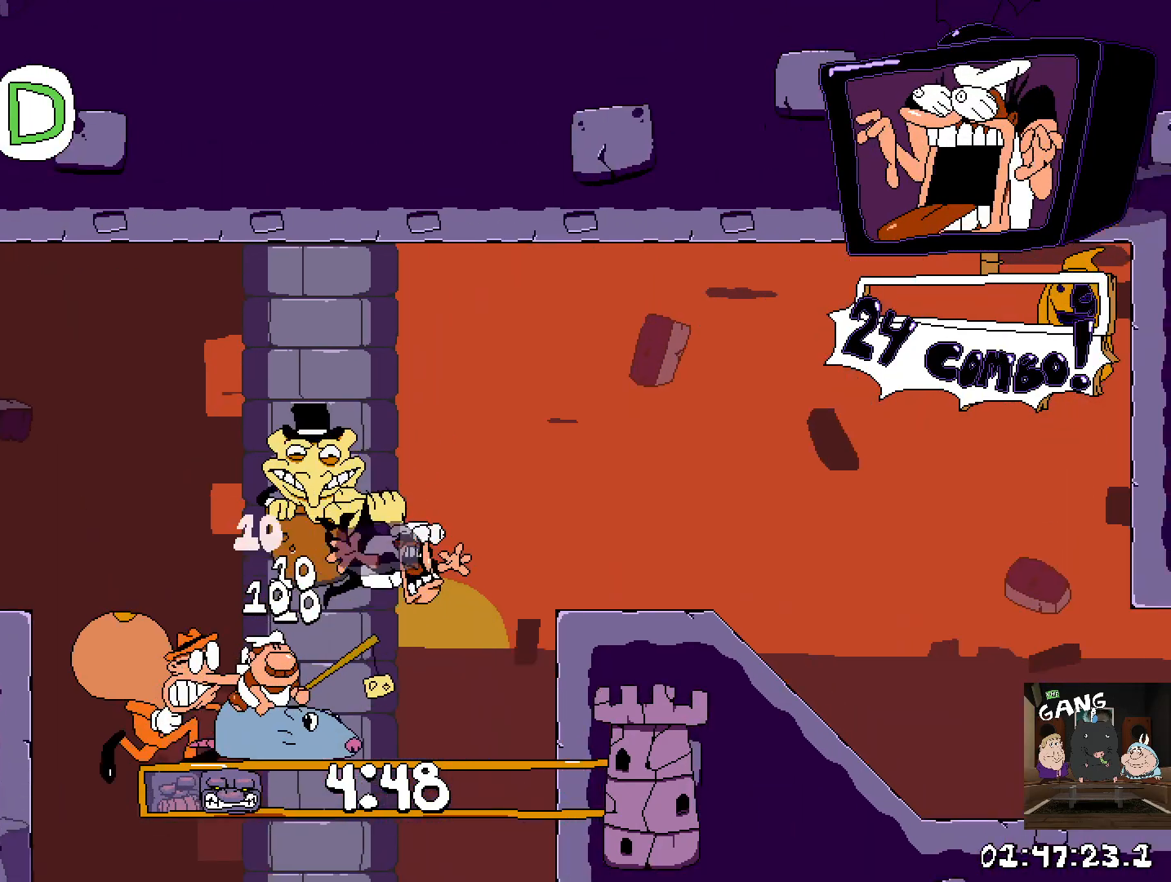
{"buttons": ["R2"], "left_stick": "down-right", "right_stick": "center", "events": [[17, "SQUARE", "down"], [183, "SQUARE", "up"], [267, "left_stick", "down-right"]]}
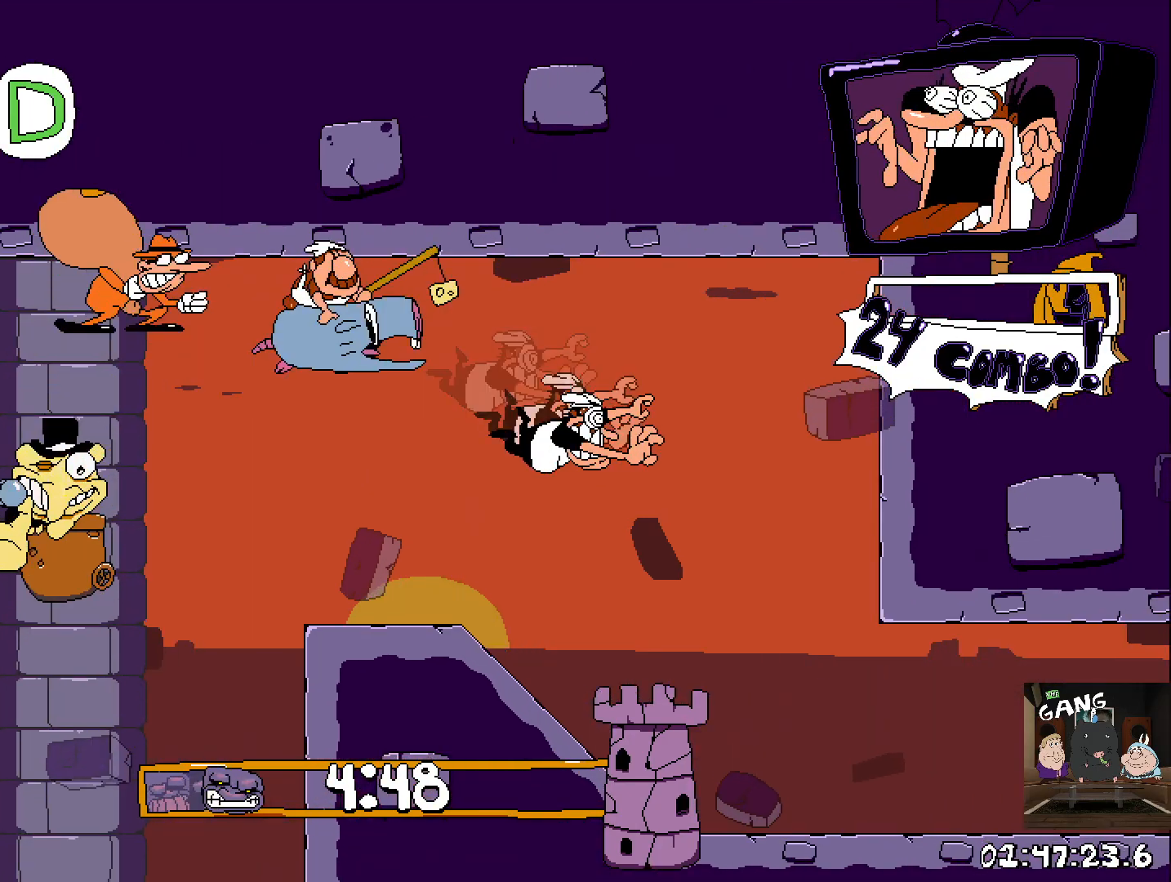
{"buttons": ["R2"], "left_stick": "right", "right_stick": "center", "events": [[183, "left_stick", "right"]]}
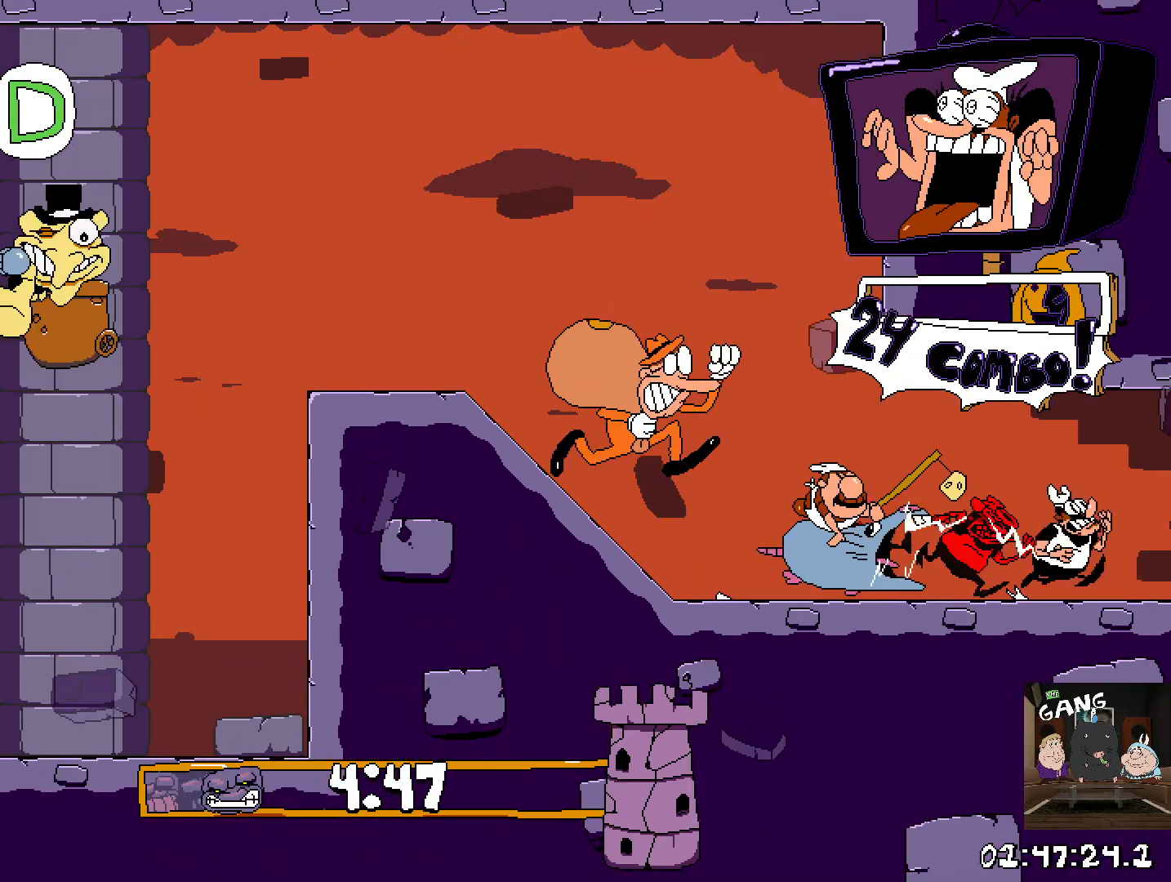
{"buttons": ["R2"], "left_stick": "right", "right_stick": "center", "events": []}
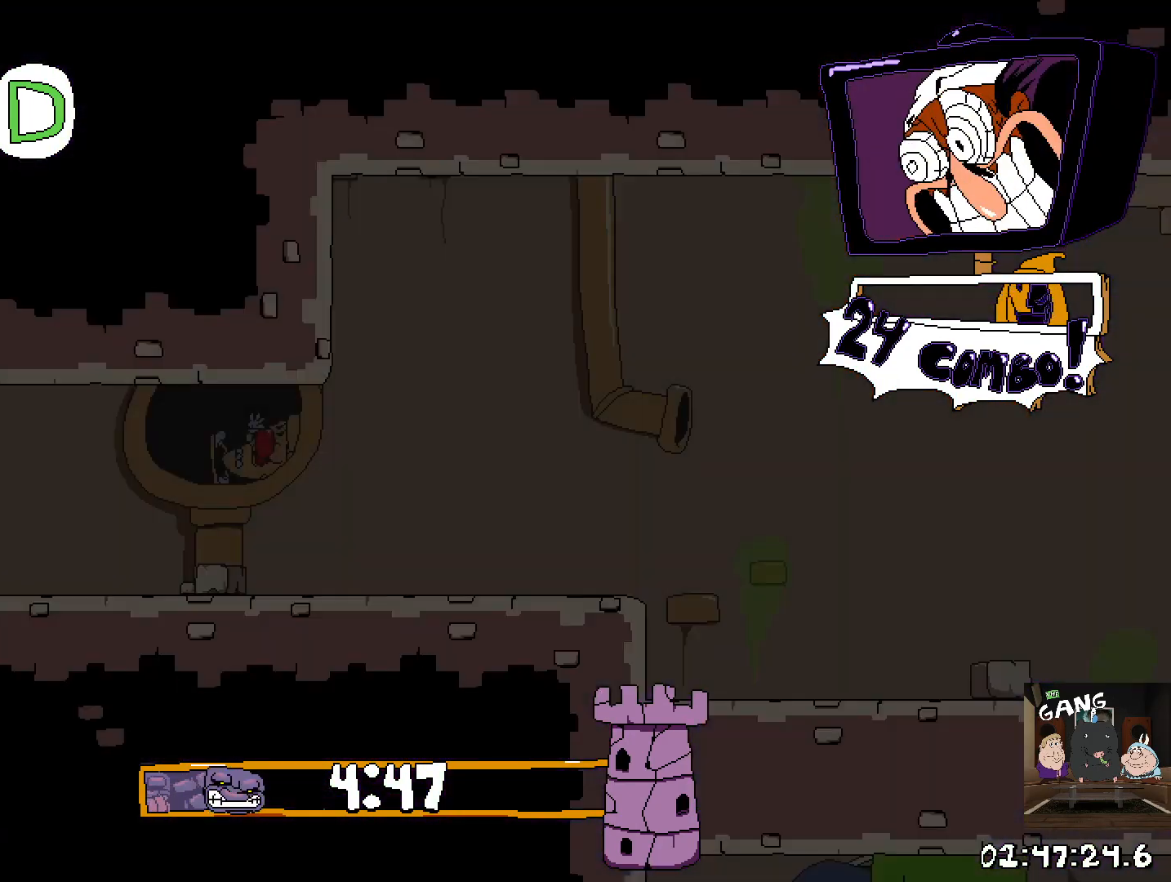
{"buttons": ["R2"], "left_stick": "right", "right_stick": "center", "events": []}
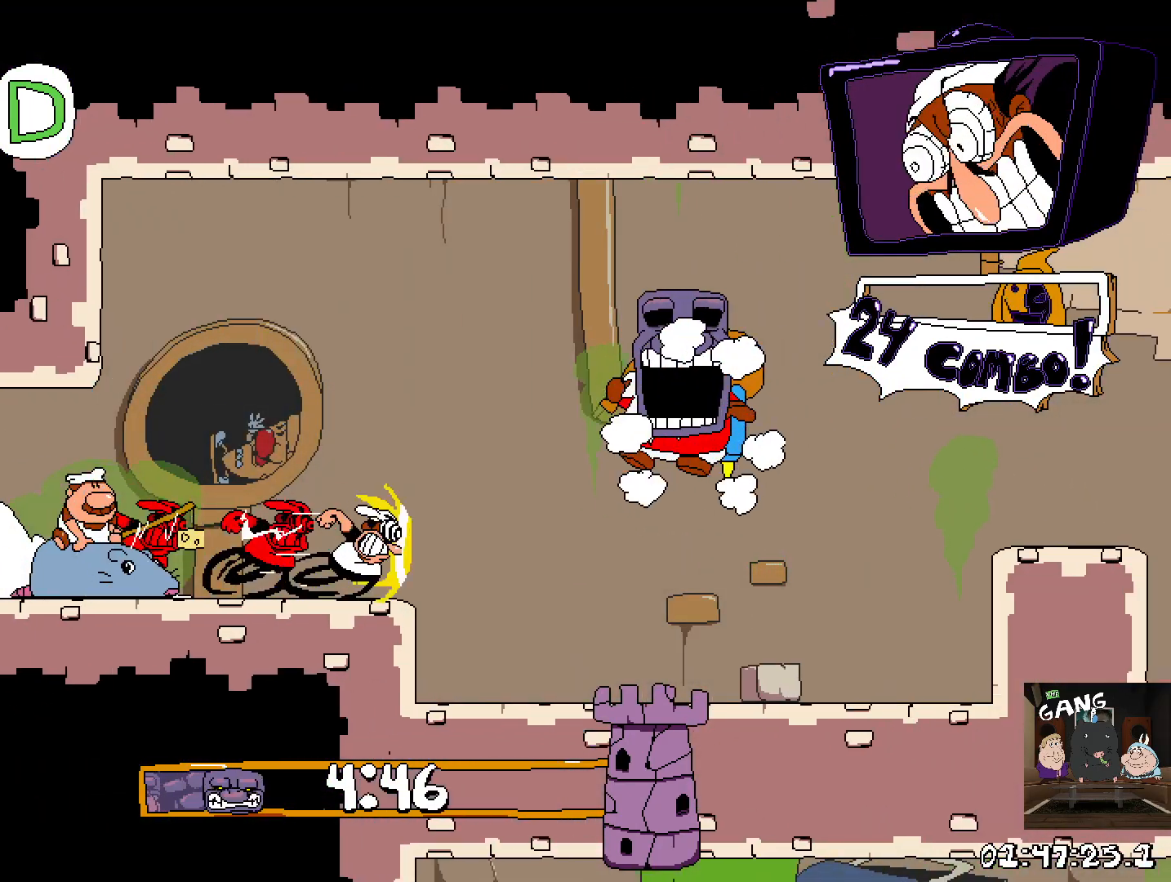
{"buttons": ["R2"], "left_stick": "right", "right_stick": "center", "events": [[317, "CROSS", "down"], [500, "CROSS", "up"]]}
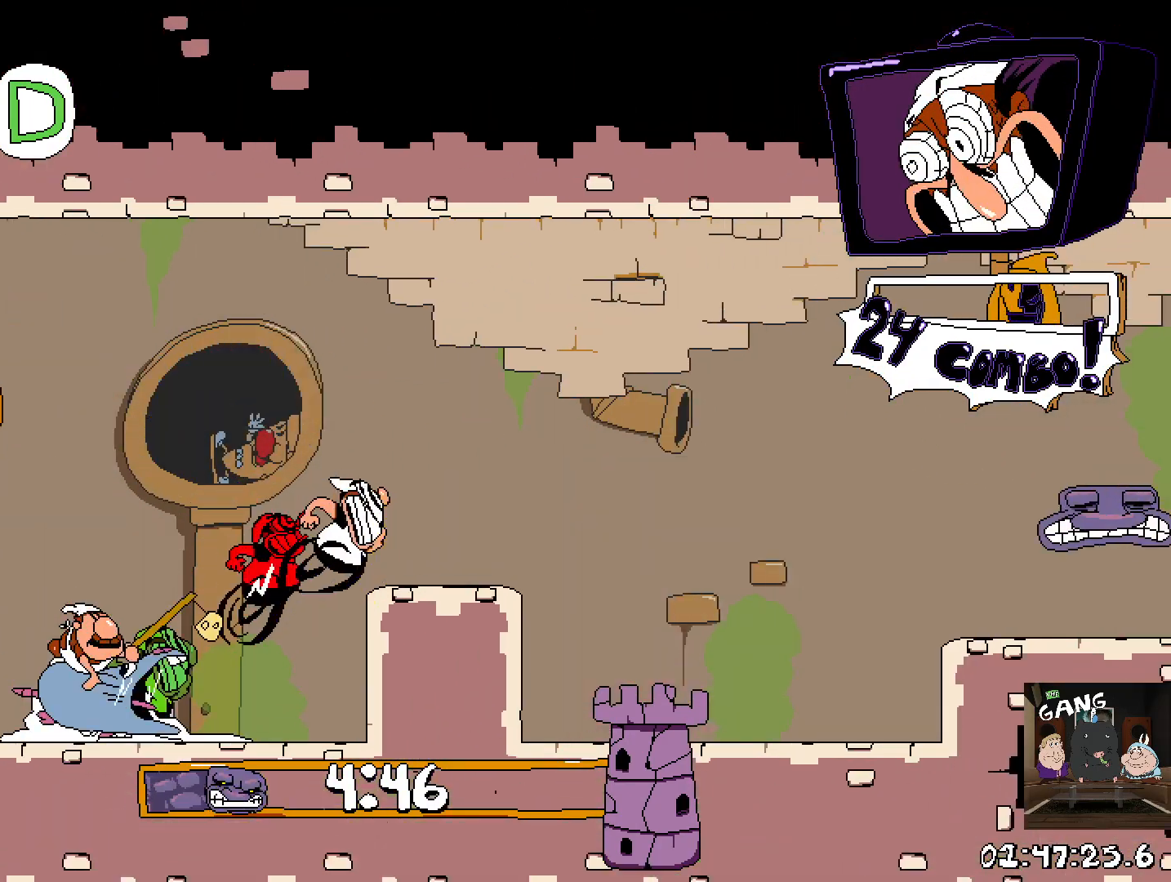
{"buttons": ["R2"], "left_stick": "right", "right_stick": "center", "events": []}
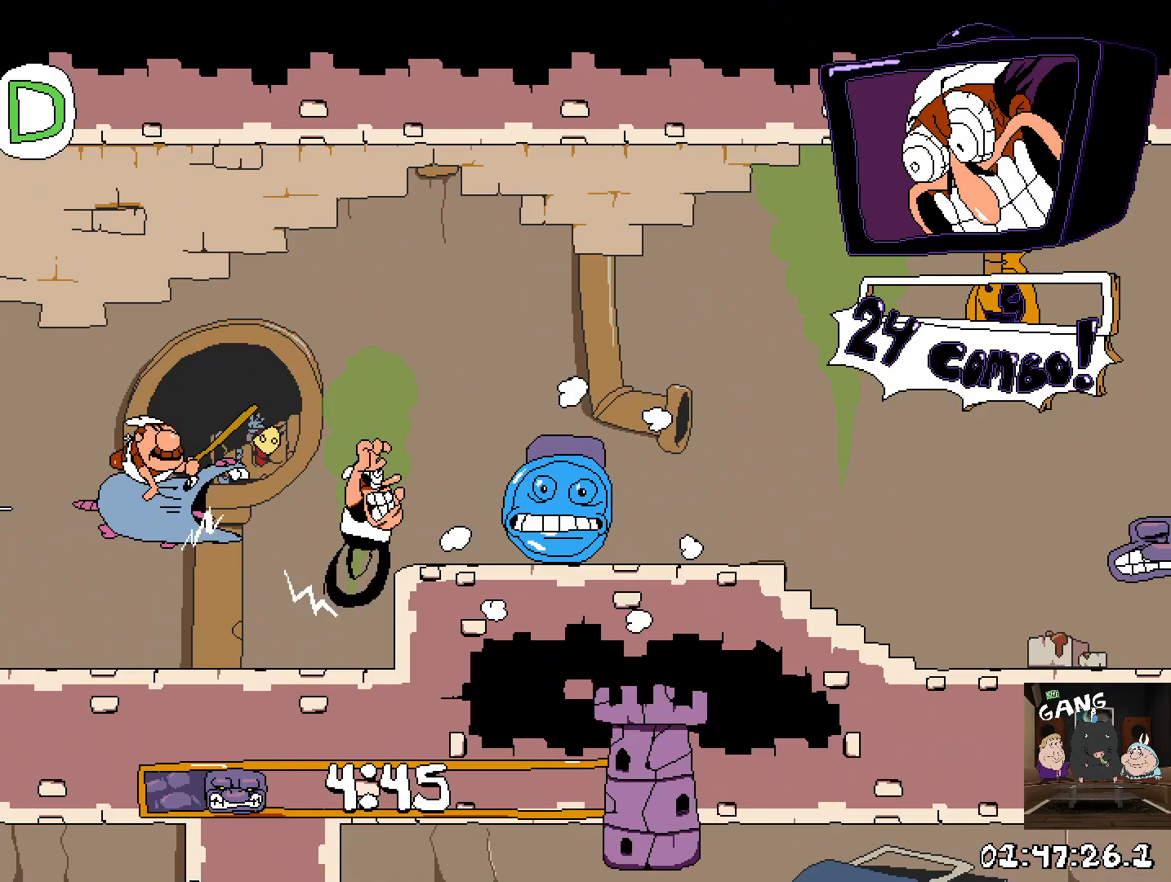
{"buttons": ["R2"], "left_stick": "right", "right_stick": "center", "events": []}
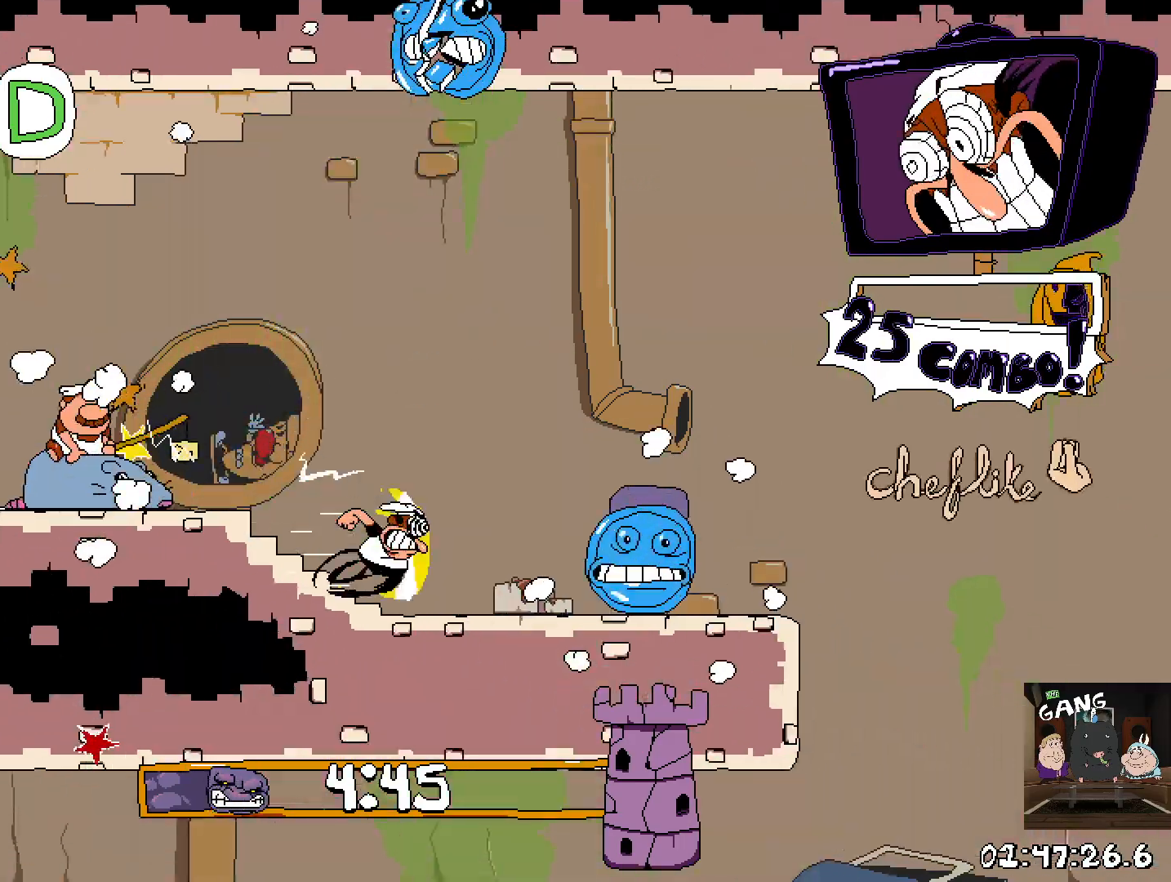
{"buttons": ["R2"], "left_stick": "left", "right_stick": "center", "events": [[267, "left_stick", "left"]]}
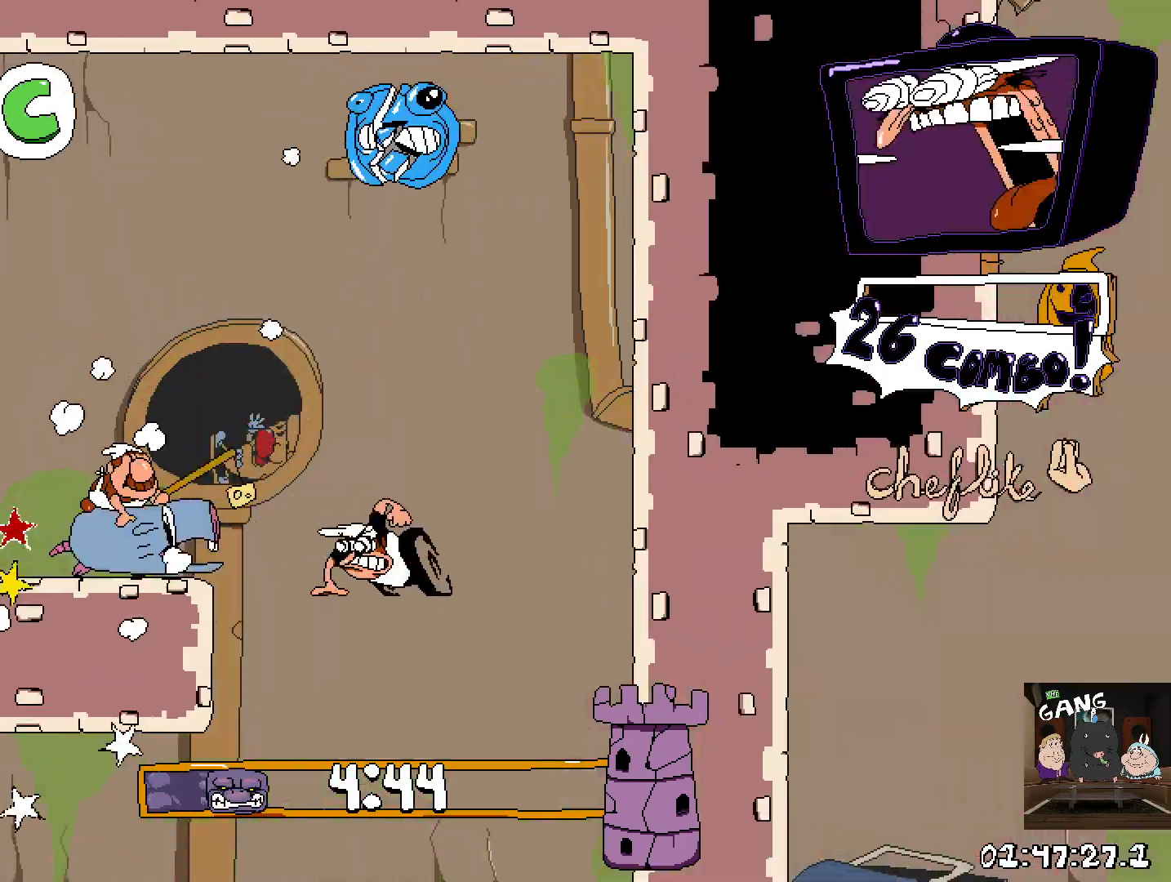
{"buttons": ["R2"], "left_stick": "left", "right_stick": "center", "events": []}
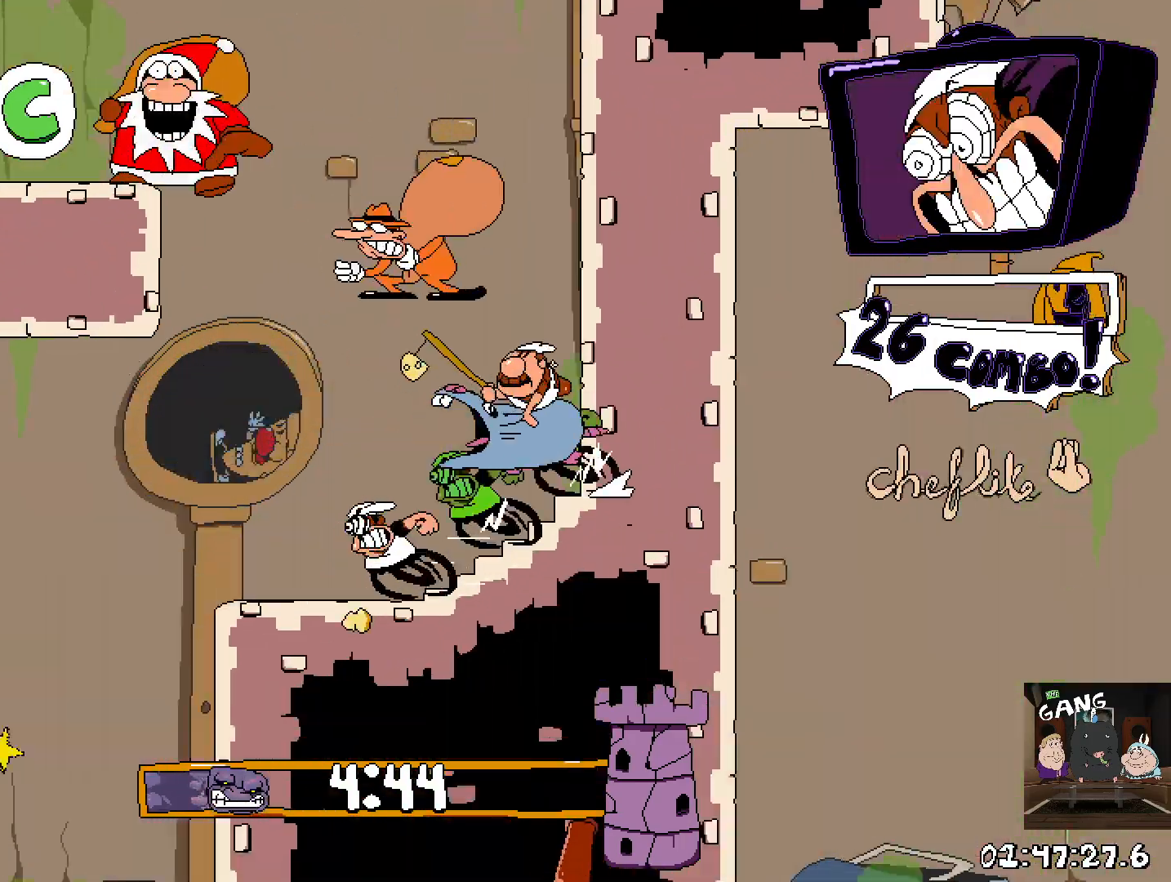
{"buttons": ["R2"], "left_stick": "right", "right_stick": "center", "events": [[67, "left_stick", "center"], [150, "left_stick", "right"]]}
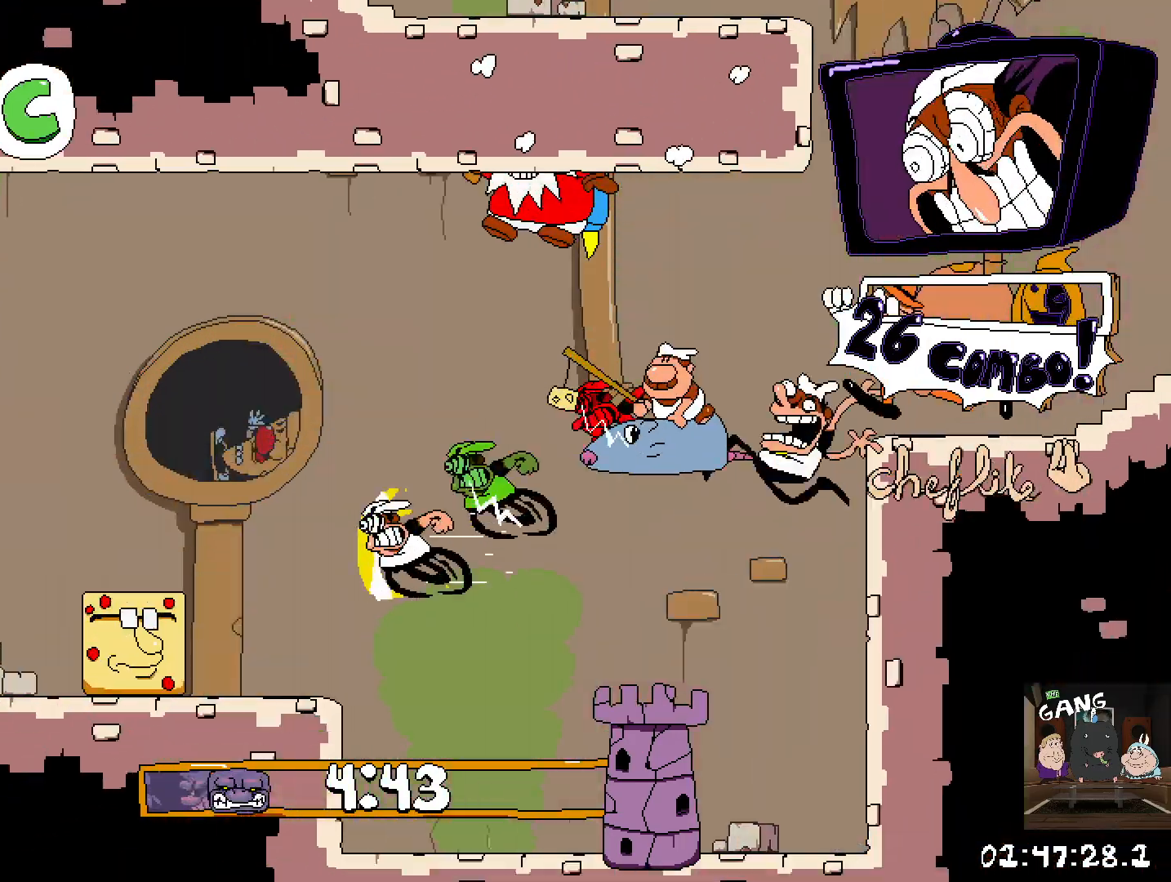
{"buttons": ["R2"], "left_stick": "left", "right_stick": "center", "events": [[367, "left_stick", "up-left"], [450, "left_stick", "left"]]}